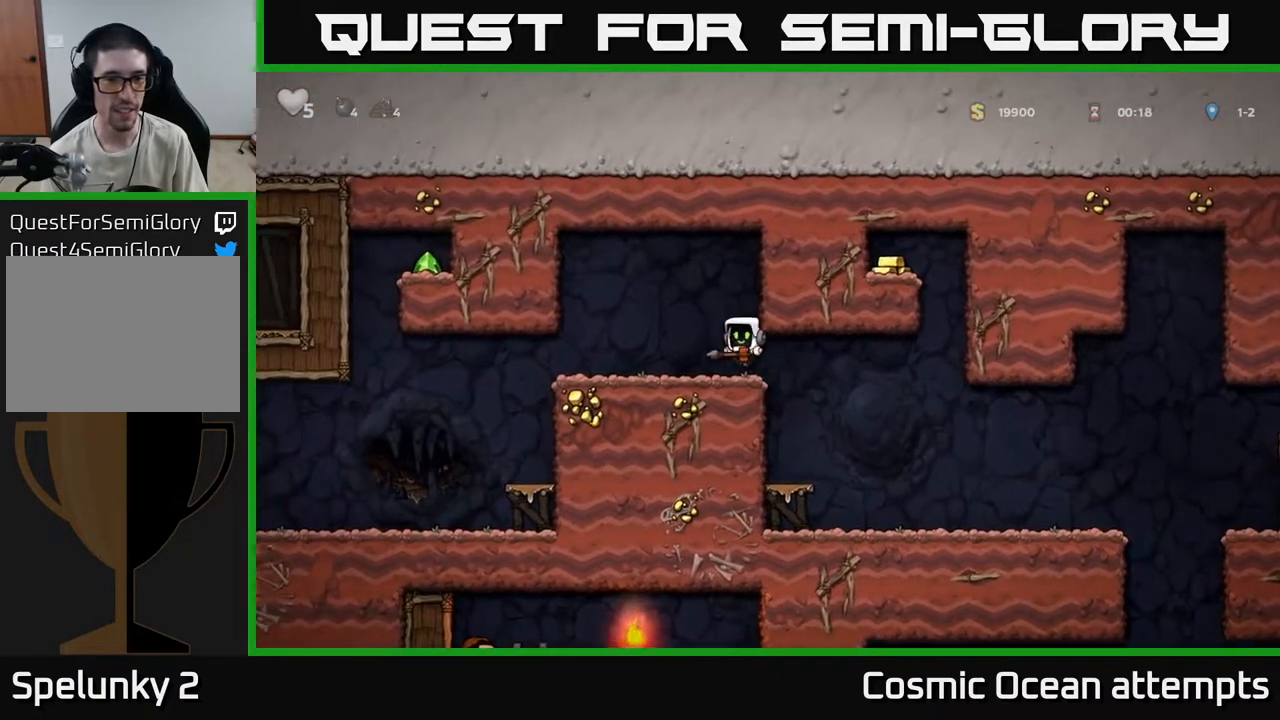
Gameplay with a controller (Xbox layout); each line is a JSON object with the inputs held at the frame after it. "events" lists button and stick changes between this image and that frame as [ms after this image, input, new state], when the widget could be followed in between.
{"buttons": [], "left_stick": "center", "right_stick": "center", "events": [[217, "DPAD_LEFT", "down"], [300, "DPAD_DOWN", "down"], [300, "DPAD_LEFT", "up"], [400, "L1", "down"], [467, "DPAD_DOWN", "up"], [467, "L1", "up"]]}
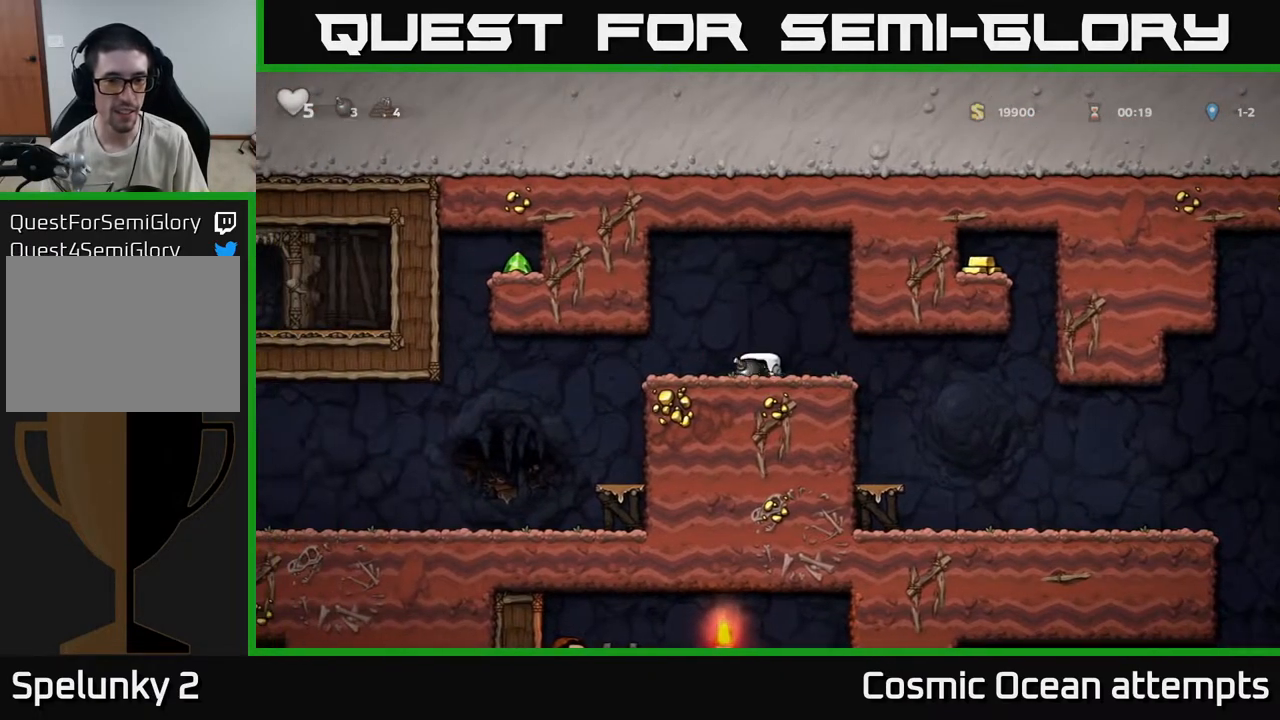
{"buttons": ["DPAD_RIGHT"], "left_stick": "center", "right_stick": "center", "events": [[117, "DPAD_RIGHT", "down"]]}
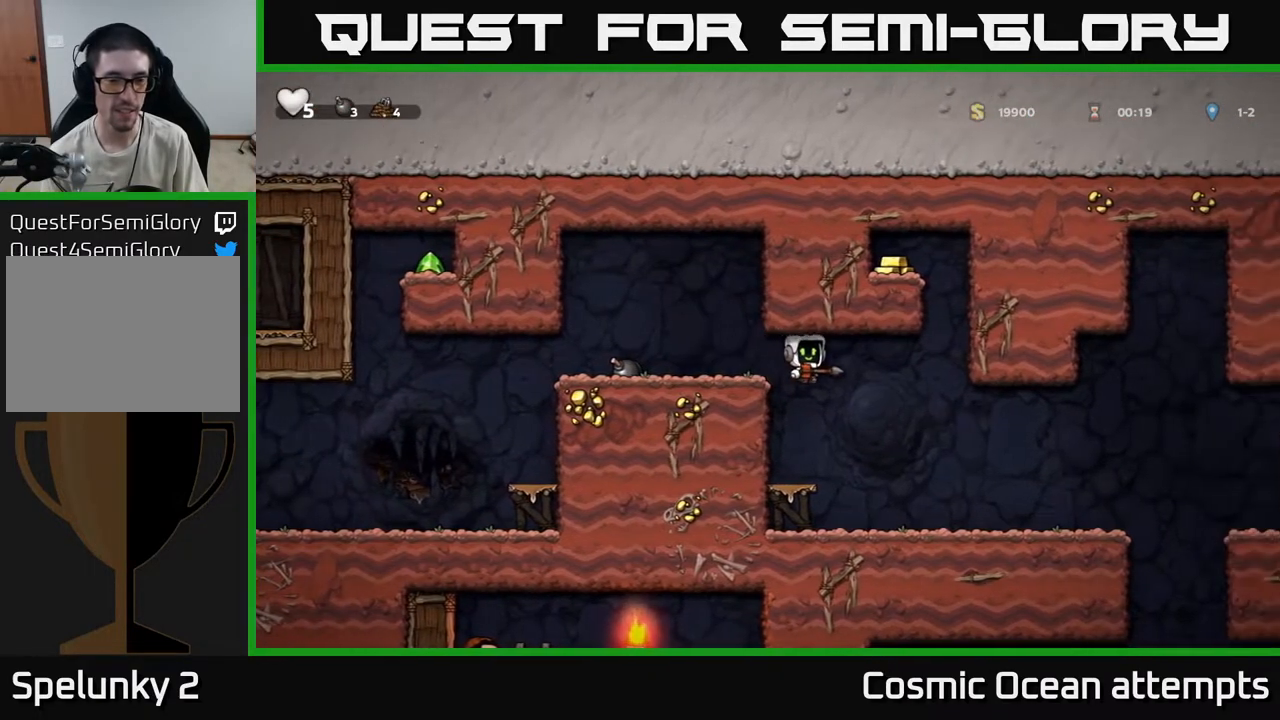
{"buttons": ["DPAD_RIGHT"], "left_stick": "center", "right_stick": "center", "events": [[183, "DPAD_RIGHT", "up"], [433, "DPAD_RIGHT", "down"]]}
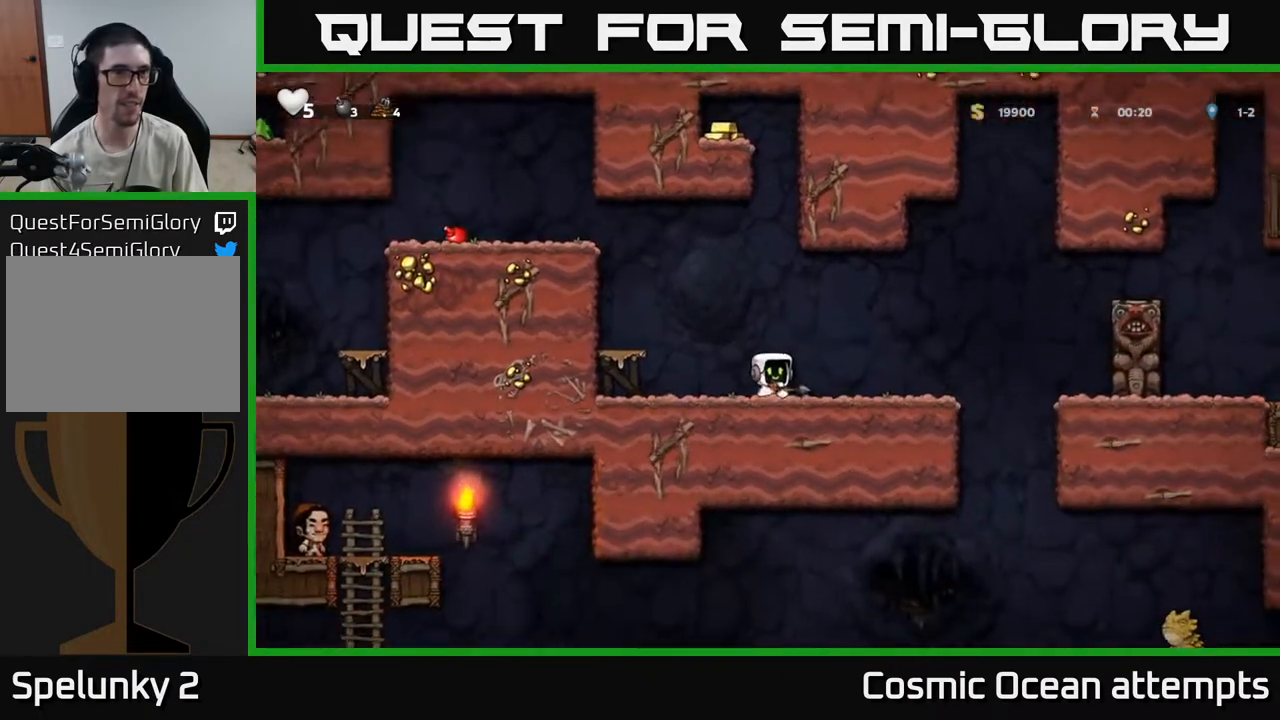
{"buttons": [], "left_stick": "center", "right_stick": "center", "events": [[50, "DPAD_RIGHT", "up"], [83, "DPAD_LEFT", "down"], [150, "DPAD_DOWN", "down"], [183, "DPAD_LEFT", "up"], [200, "X", "down"], [267, "X", "up"], [283, "DPAD_DOWN", "up"]]}
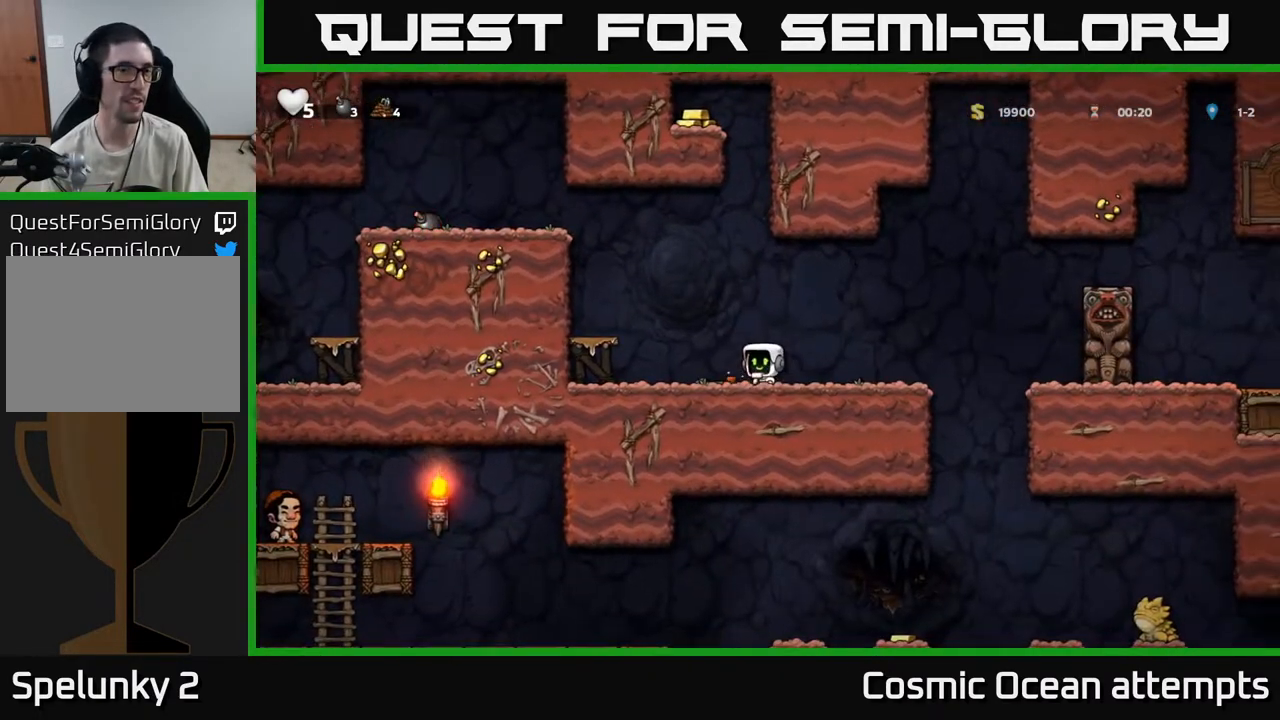
{"buttons": [], "left_stick": "center", "right_stick": "center", "events": [[150, "DPAD_RIGHT", "down"], [317, "DPAD_RIGHT", "up"]]}
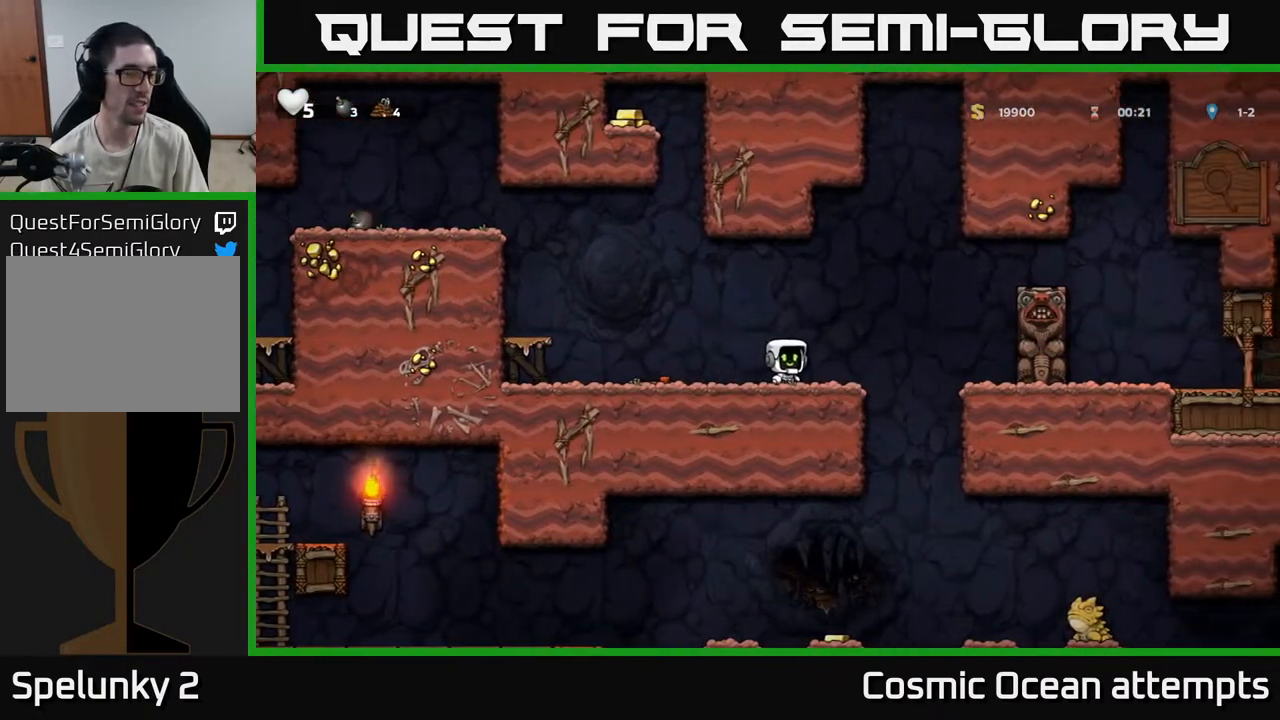
{"buttons": [], "left_stick": "center", "right_stick": "center", "events": []}
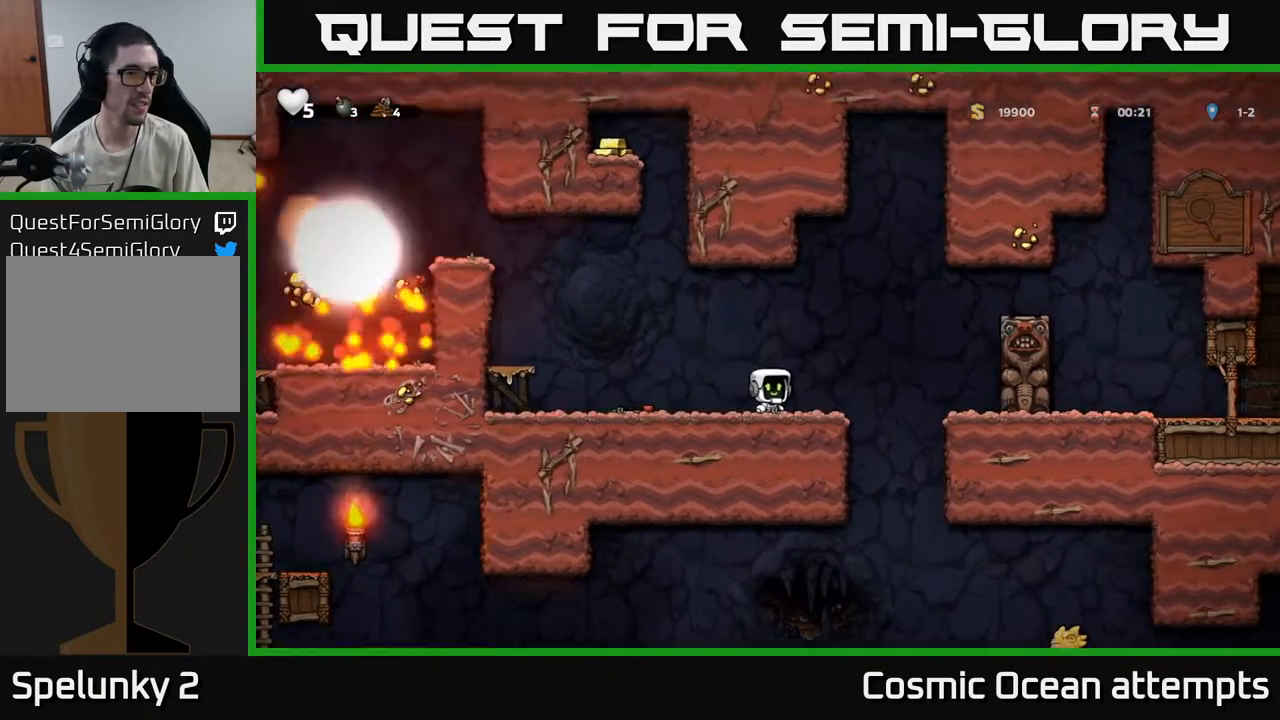
{"buttons": ["A", "DPAD_LEFT"], "left_stick": "center", "right_stick": "center", "events": [[133, "DPAD_LEFT", "down"], [283, "A", "down"]]}
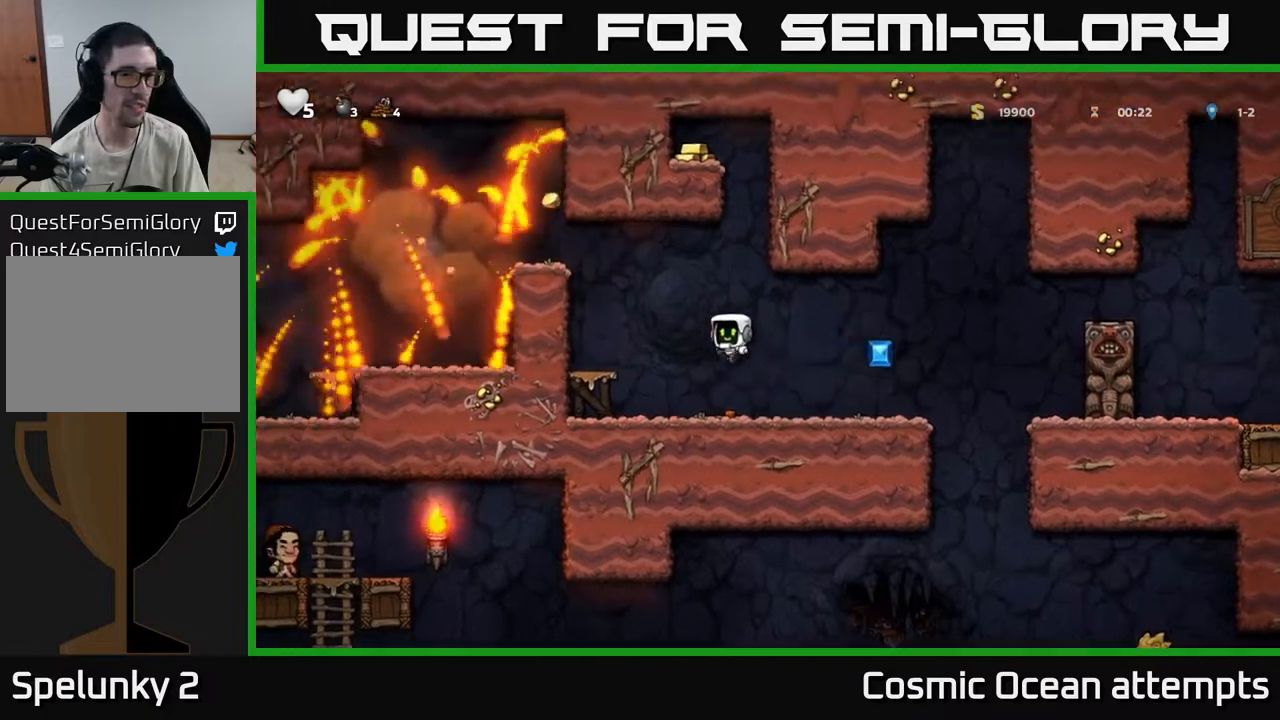
{"buttons": ["A"], "left_stick": "center", "right_stick": "center", "events": [[17, "A", "up"], [283, "DPAD_LEFT", "up"], [450, "A", "down"]]}
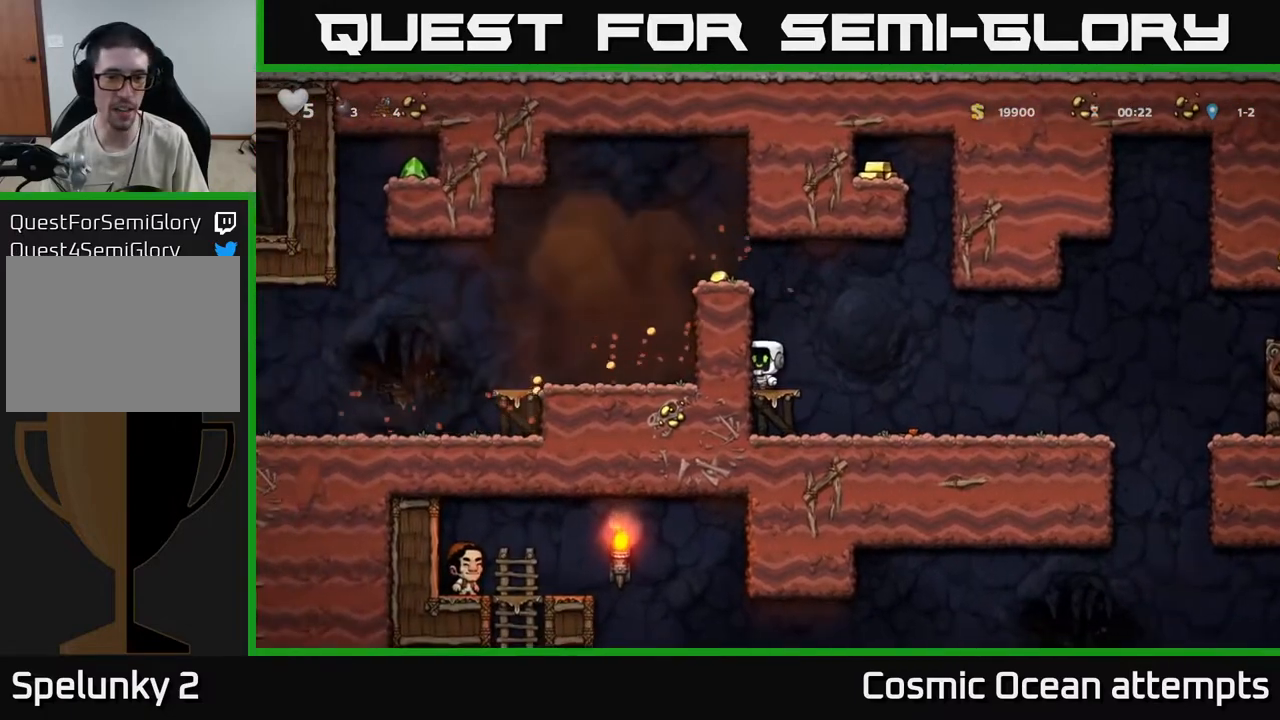
{"buttons": ["DPAD_LEFT"], "left_stick": "center", "right_stick": "center", "events": [[50, "DPAD_LEFT", "down"], [133, "A", "up"], [300, "A", "down"], [383, "A", "up"]]}
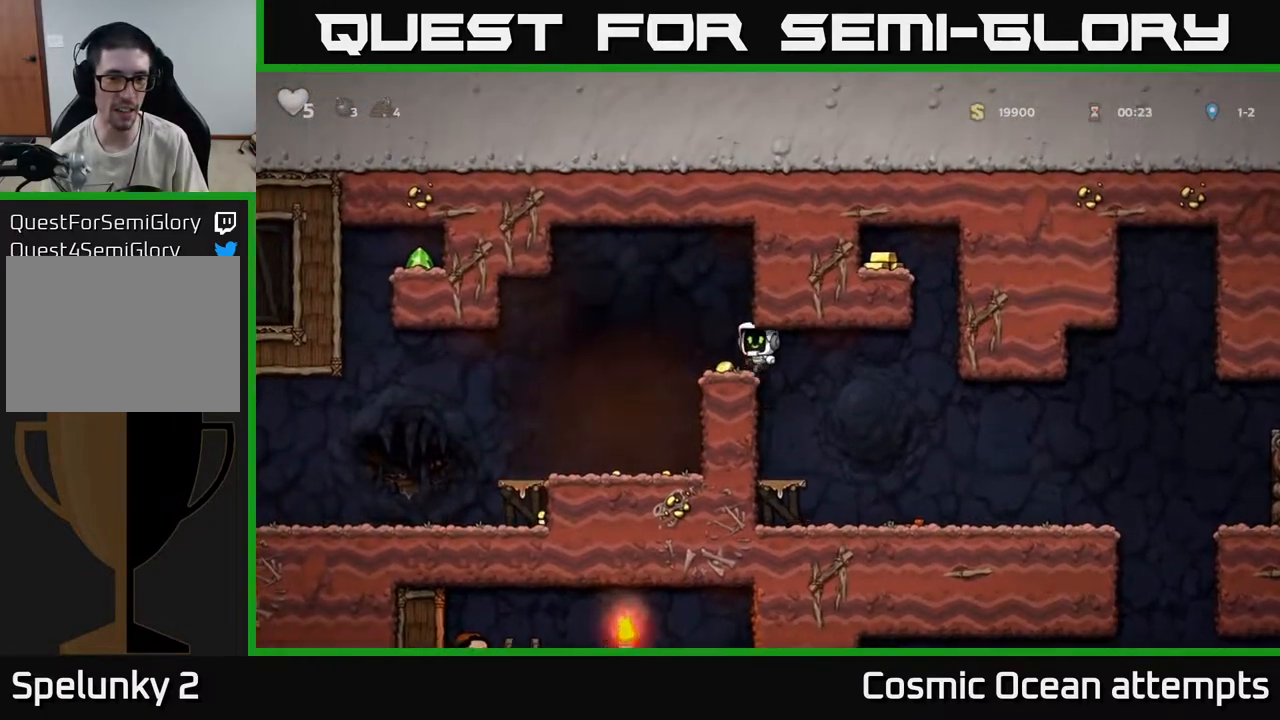
{"buttons": ["DPAD_RIGHT"], "left_stick": "center", "right_stick": "center", "events": [[283, "DPAD_LEFT", "up"], [333, "DPAD_RIGHT", "down"]]}
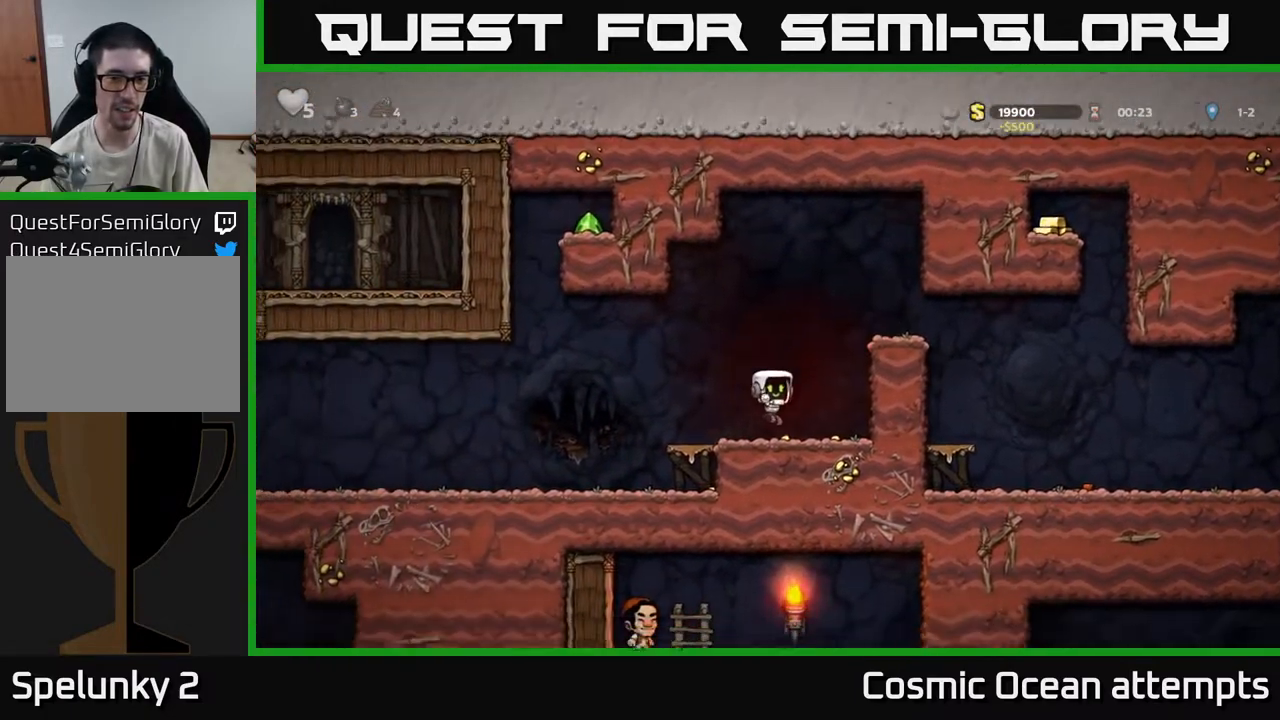
{"buttons": ["DPAD_LEFT"], "left_stick": "center", "right_stick": "center", "events": [[83, "DPAD_RIGHT", "up"], [117, "DPAD_LEFT", "down"]]}
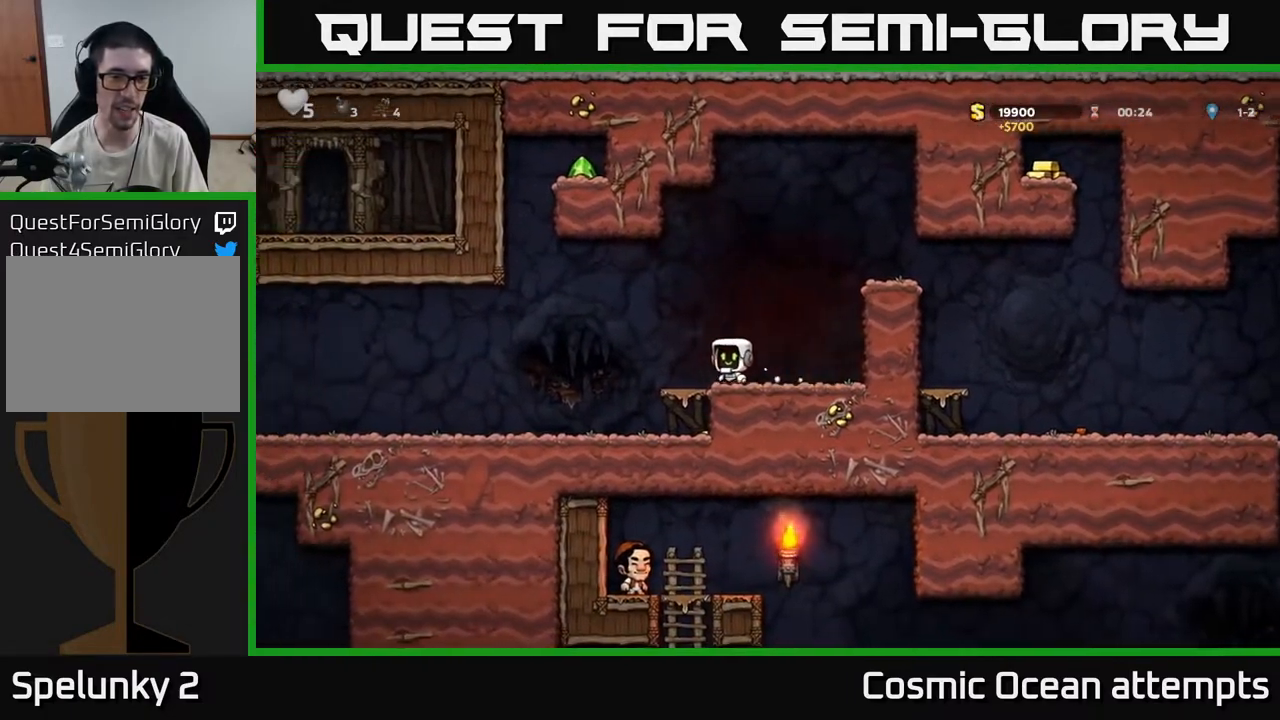
{"buttons": ["DPAD_RIGHT"], "left_stick": "center", "right_stick": "center", "events": [[283, "DPAD_LEFT", "up"], [367, "DPAD_RIGHT", "down"]]}
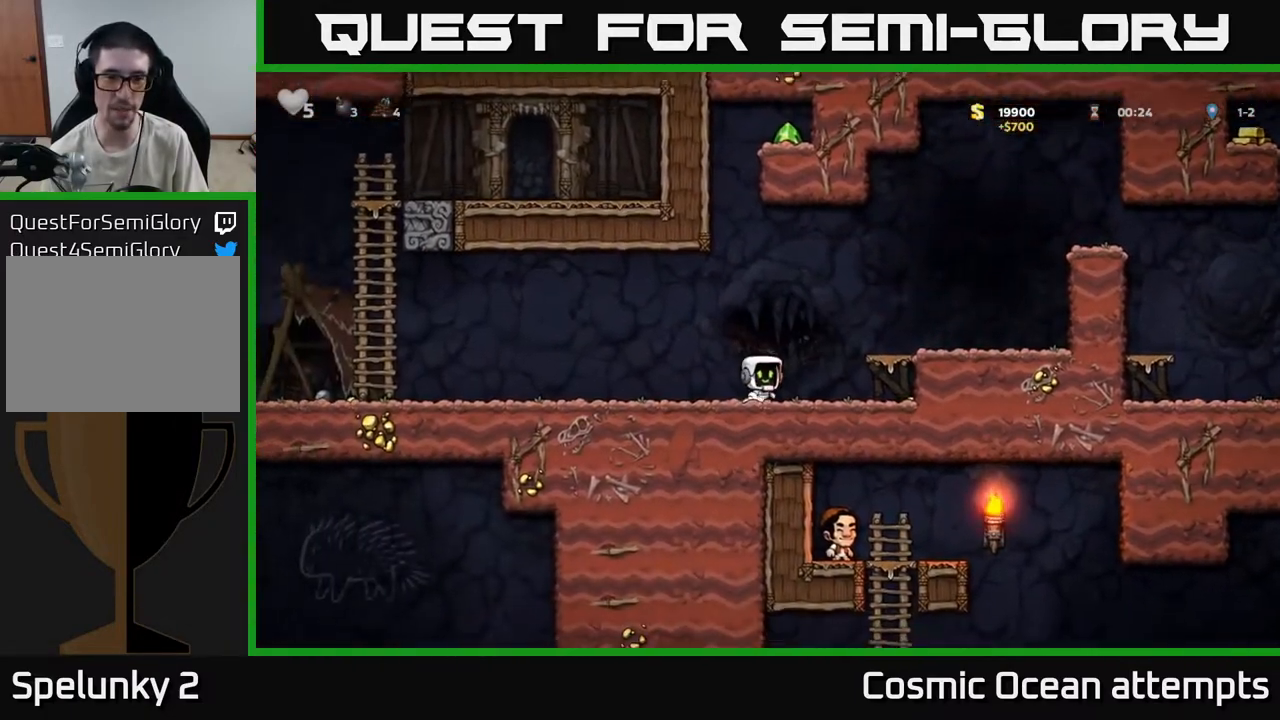
{"buttons": ["DPAD_RIGHT"], "left_stick": "center", "right_stick": "center", "events": [[167, "A", "down"], [333, "A", "up"]]}
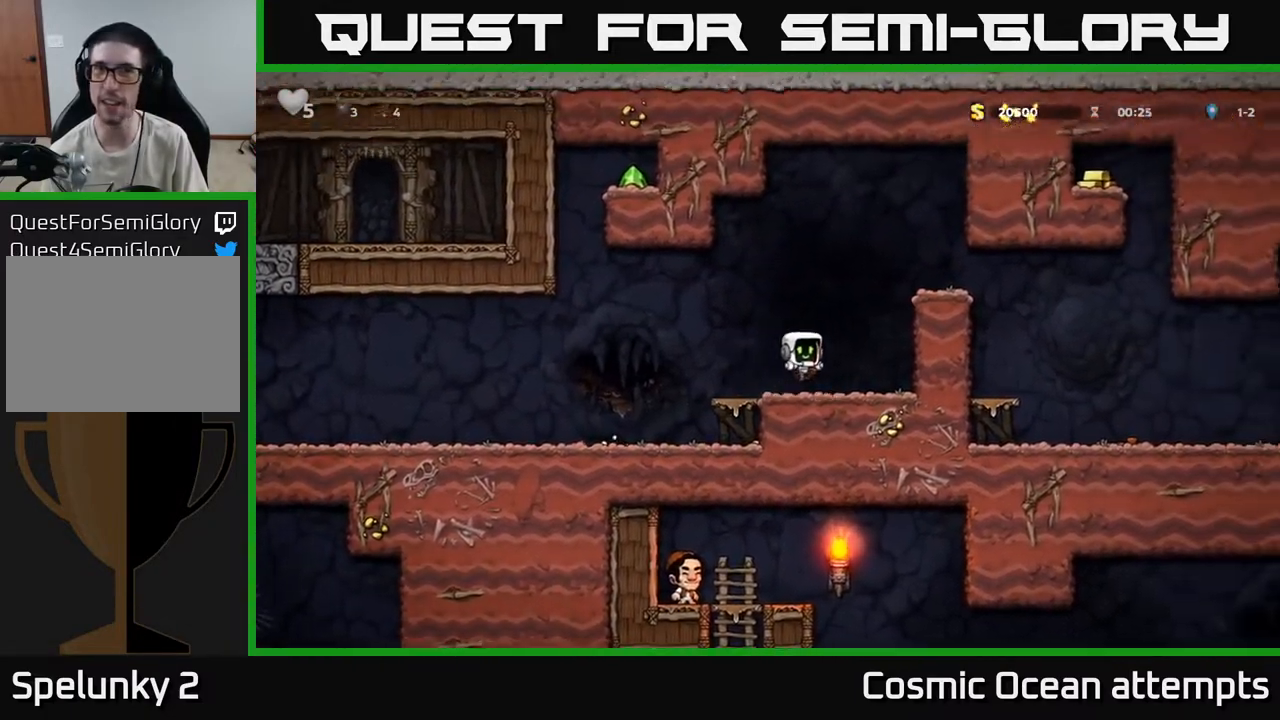
{"buttons": ["DPAD_LEFT"], "left_stick": "center", "right_stick": "center", "events": [[117, "DPAD_RIGHT", "up"], [183, "DPAD_LEFT", "down"]]}
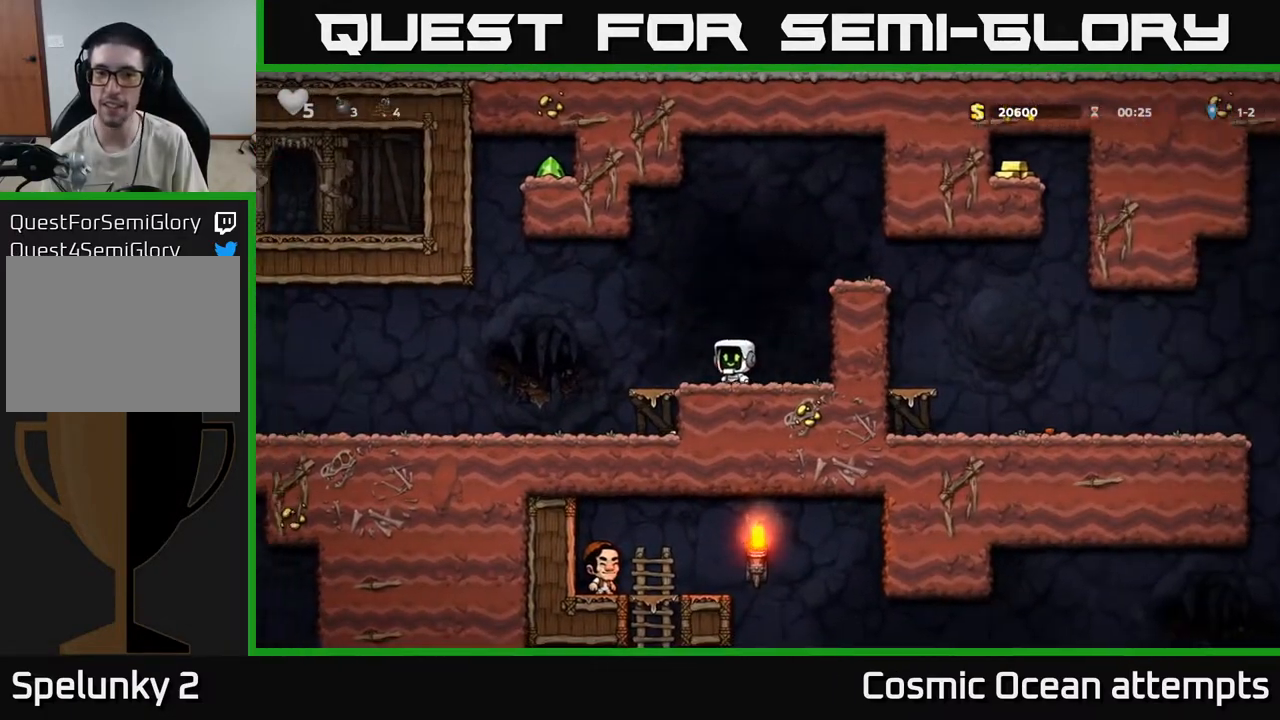
{"buttons": ["DPAD_RIGHT"], "left_stick": "center", "right_stick": "center", "events": [[133, "DPAD_DOWN", "down"], [167, "DPAD_LEFT", "up"], [217, "A", "down"], [283, "A", "up"], [300, "DPAD_DOWN", "up"], [367, "DPAD_LEFT", "down"], [450, "DPAD_LEFT", "up"], [483, "DPAD_RIGHT", "down"]]}
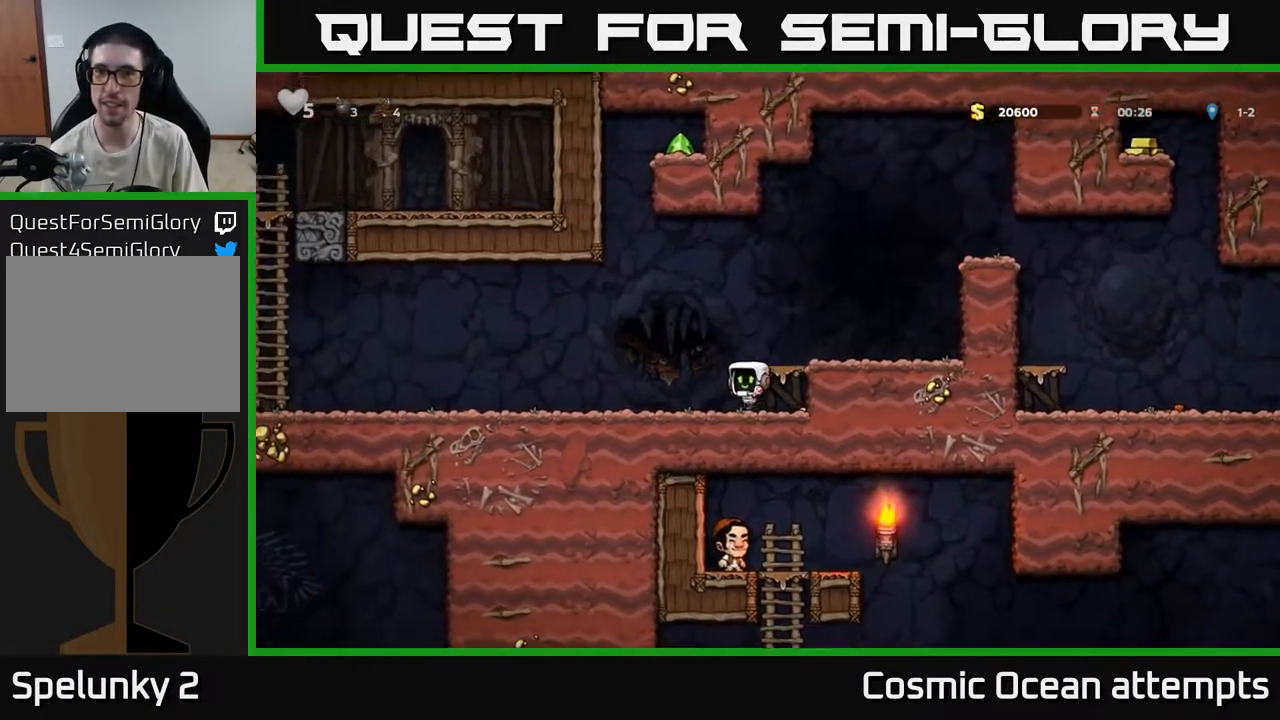
{"buttons": [], "left_stick": "center", "right_stick": "center", "events": [[150, "A", "down"], [300, "A", "up"], [500, "DPAD_RIGHT", "up"]]}
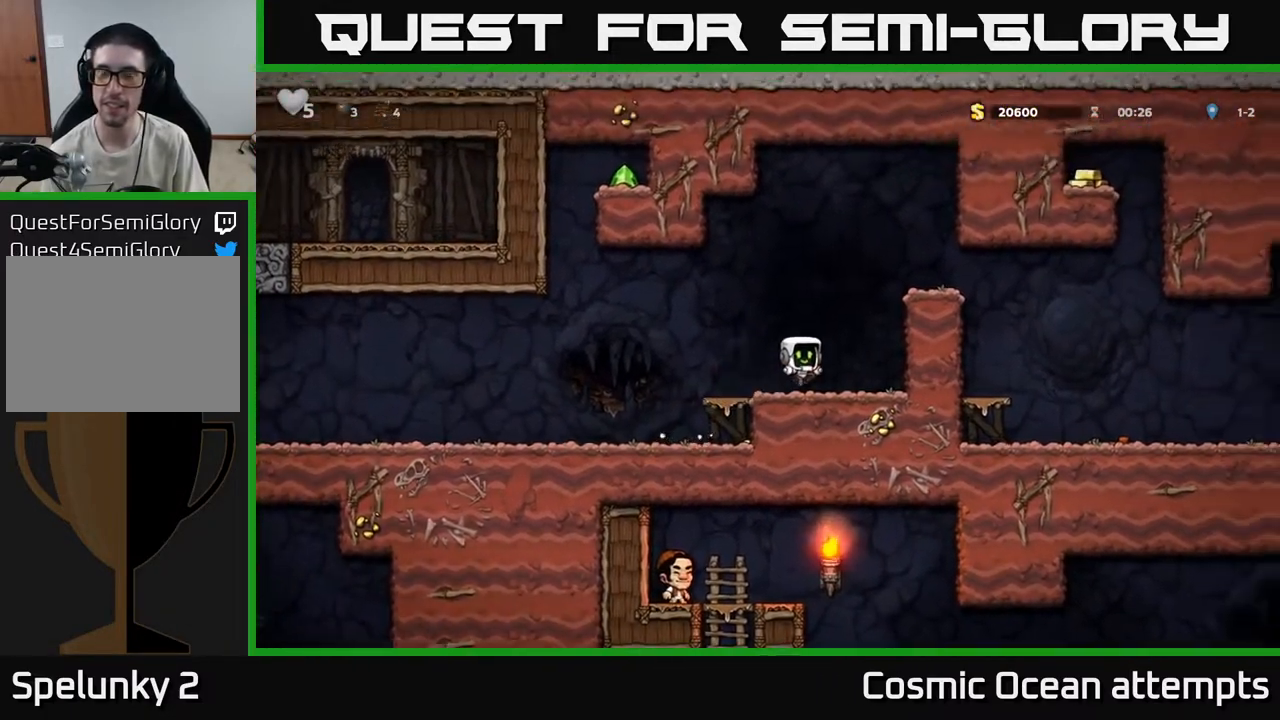
{"buttons": ["A", "DPAD_DOWN"], "left_stick": "center", "right_stick": "center", "events": [[67, "DPAD_LEFT", "down"], [433, "DPAD_DOWN", "down"], [433, "DPAD_LEFT", "up"], [483, "A", "down"]]}
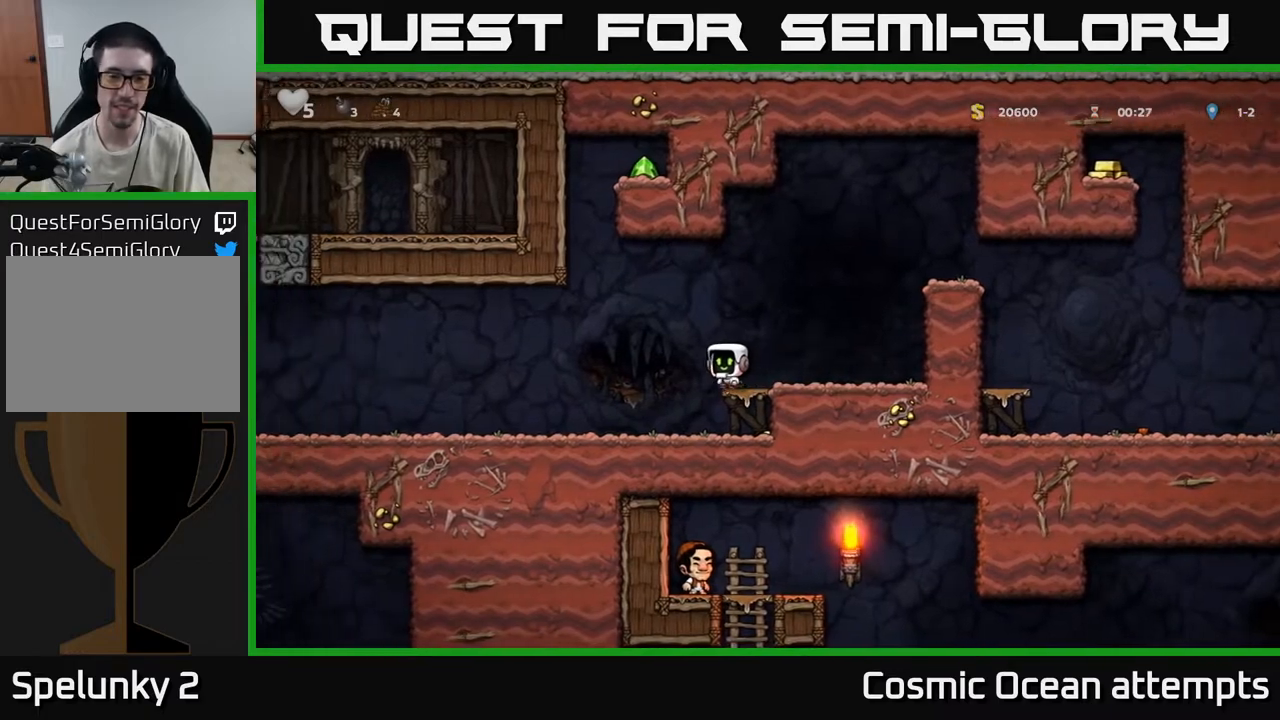
{"buttons": ["A", "DPAD_RIGHT"], "left_stick": "center", "right_stick": "center", "events": [[67, "A", "up"], [100, "DPAD_DOWN", "up"], [317, "DPAD_RIGHT", "down"], [417, "A", "down"]]}
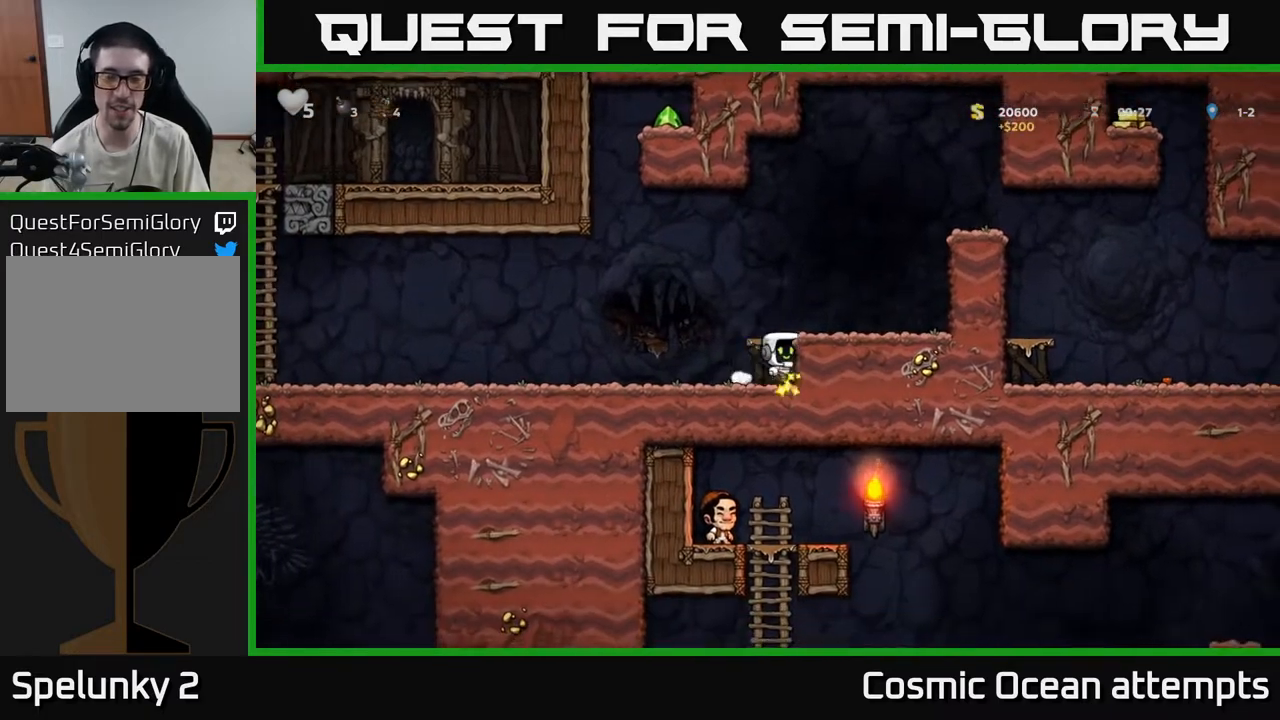
{"buttons": ["DPAD_RIGHT"], "left_stick": "center", "right_stick": "center", "events": [[33, "A", "up"], [367, "A", "down"], [500, "A", "up"]]}
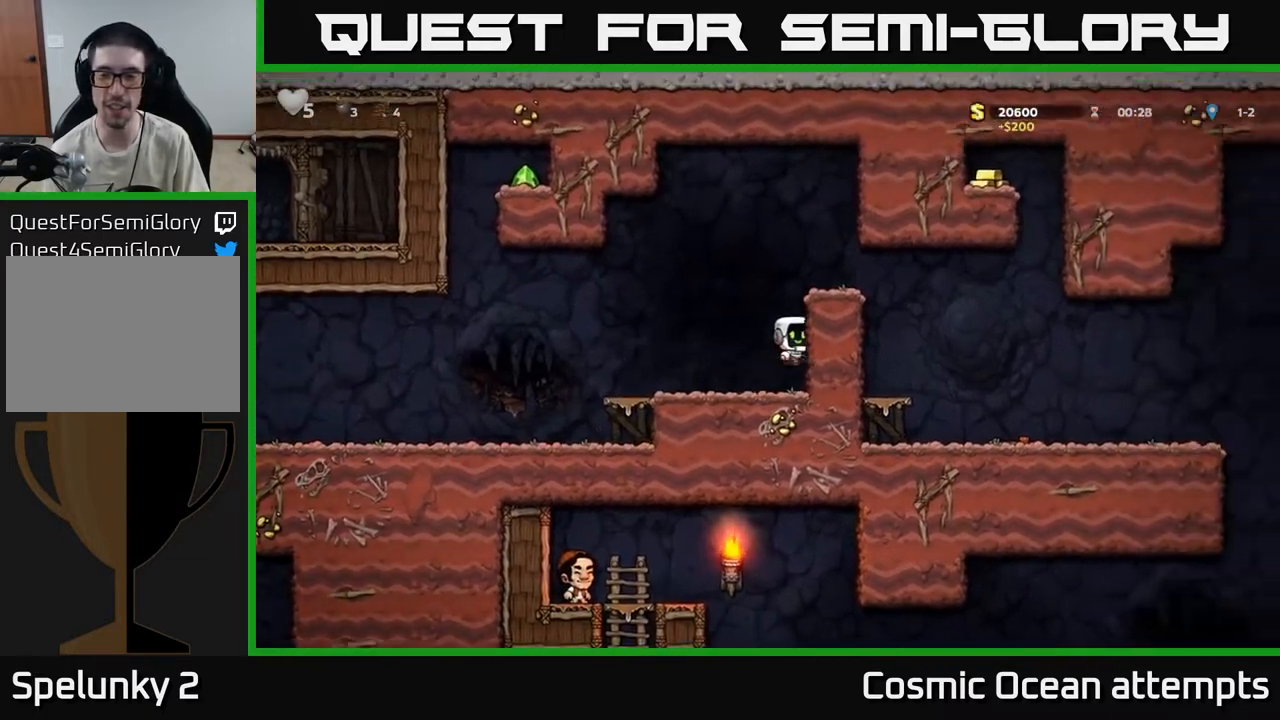
{"buttons": ["DPAD_RIGHT"], "left_stick": "center", "right_stick": "center", "events": [[183, "A", "down"], [300, "A", "up"]]}
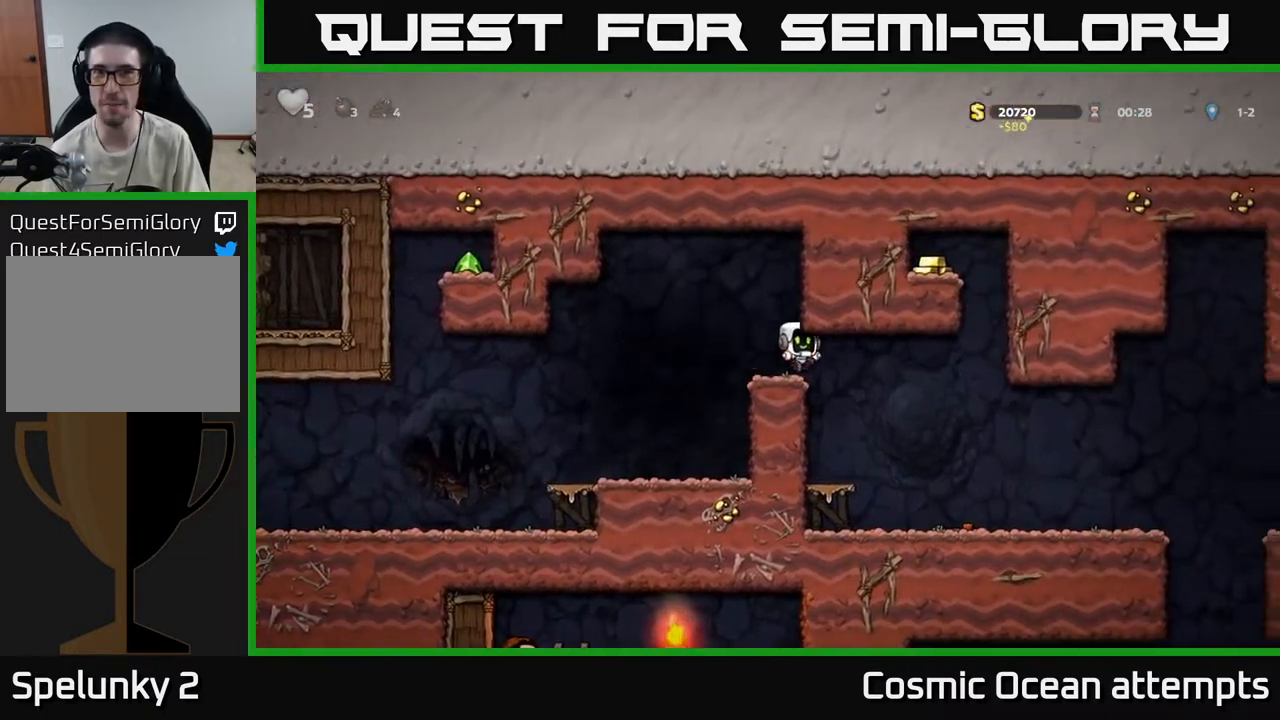
{"buttons": ["DPAD_RIGHT"], "left_stick": "center", "right_stick": "center", "events": []}
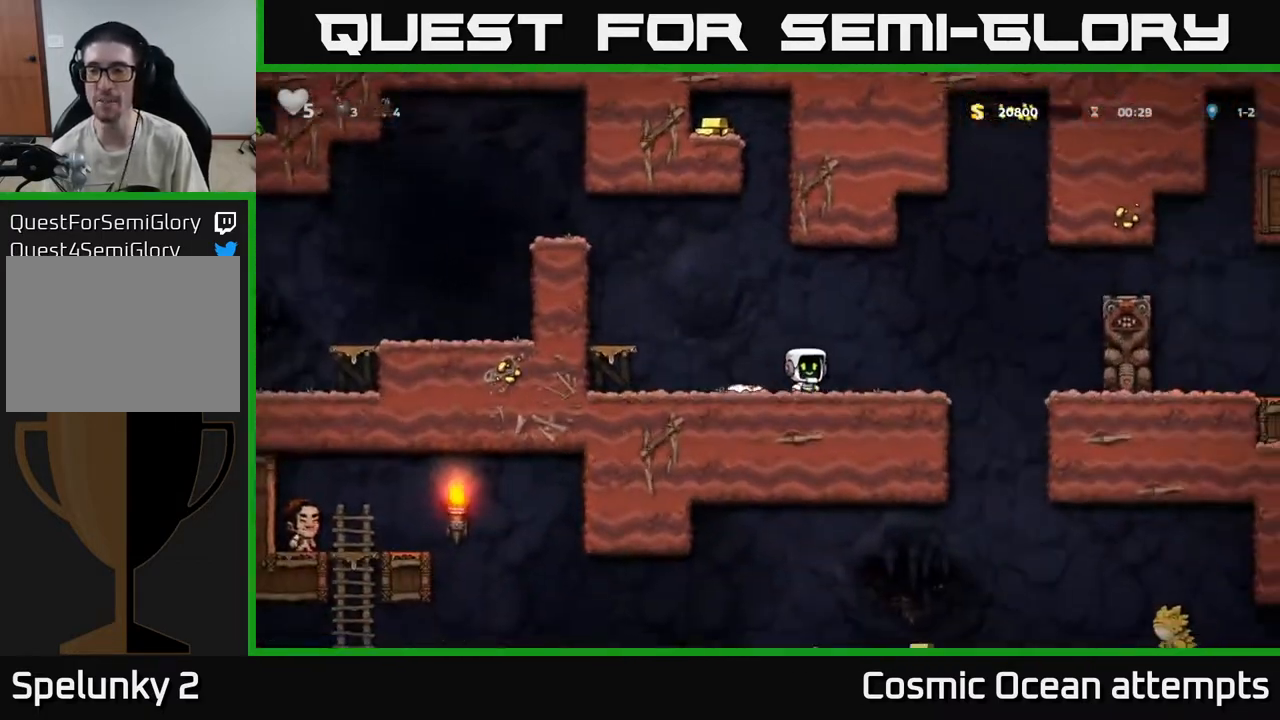
{"buttons": ["DPAD_LEFT"], "left_stick": "center", "right_stick": "center", "events": [[267, "A", "down"], [317, "DPAD_RIGHT", "up"], [350, "DPAD_LEFT", "down"], [500, "A", "up"]]}
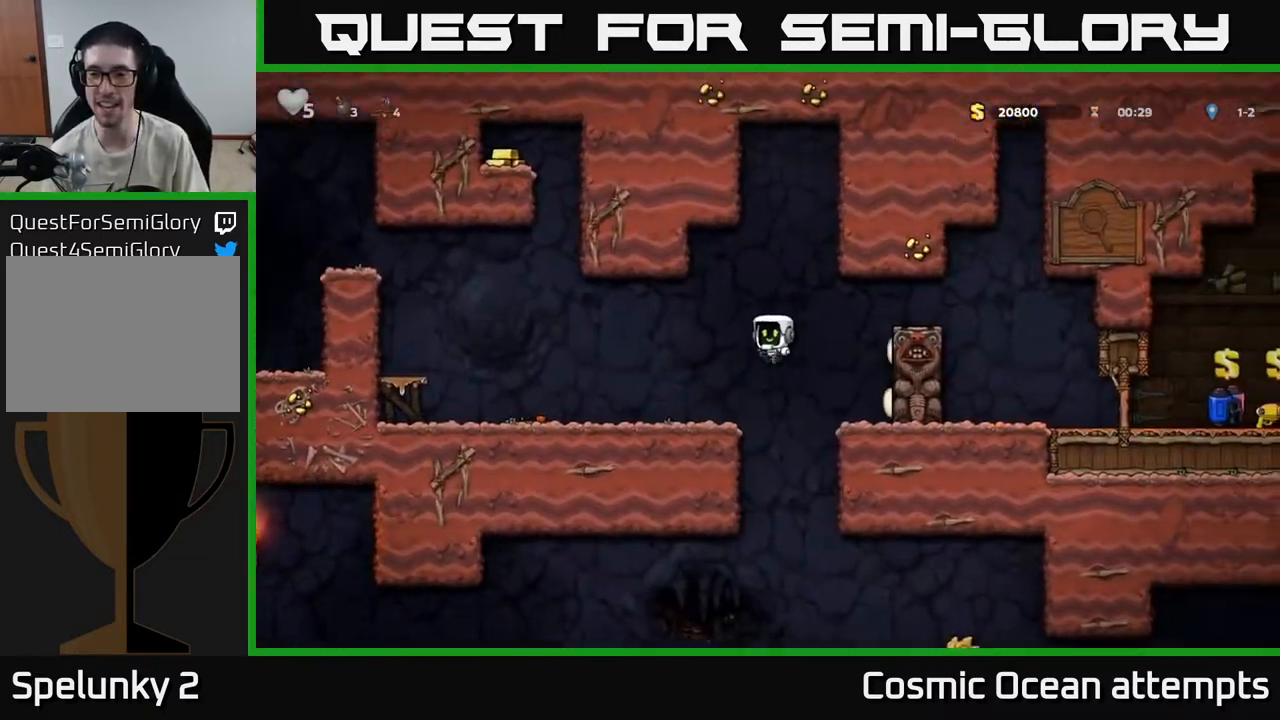
{"buttons": ["DPAD_RIGHT"], "left_stick": "center", "right_stick": "center", "events": [[233, "DPAD_LEFT", "up"], [417, "DPAD_RIGHT", "down"]]}
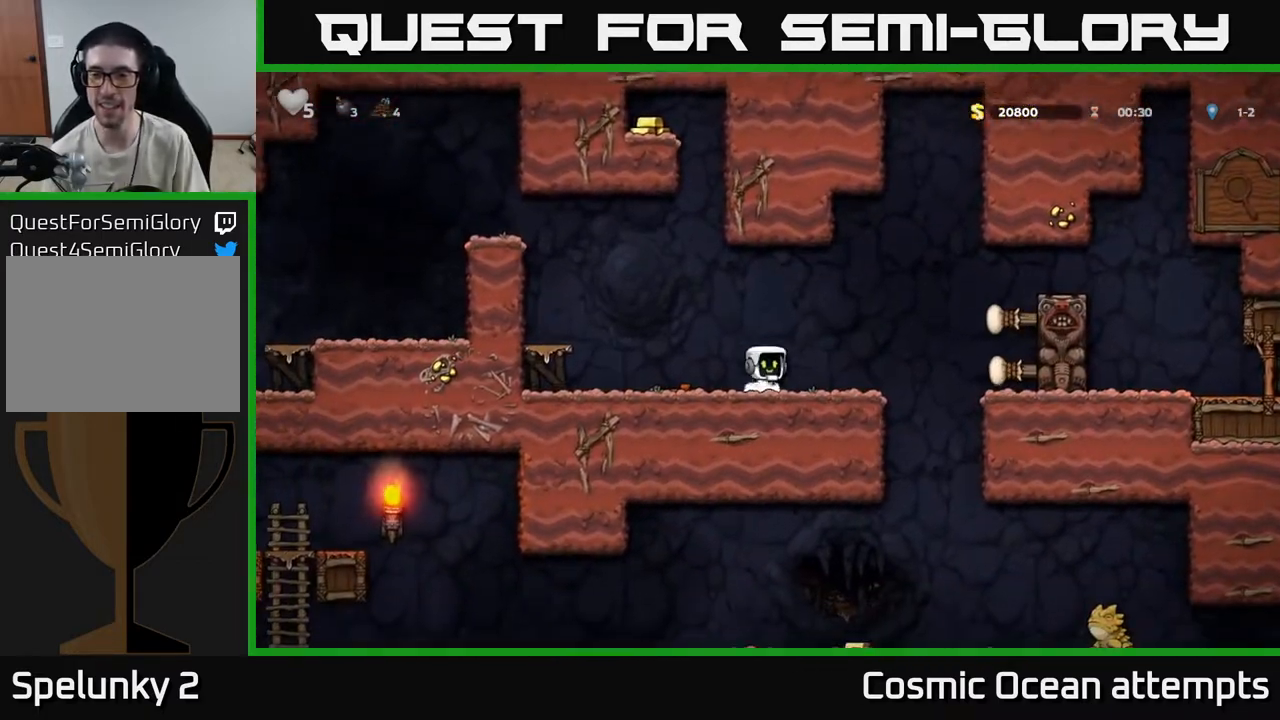
{"buttons": ["DPAD_RIGHT"], "left_stick": "center", "right_stick": "center", "events": [[167, "A", "down"], [383, "A", "up"]]}
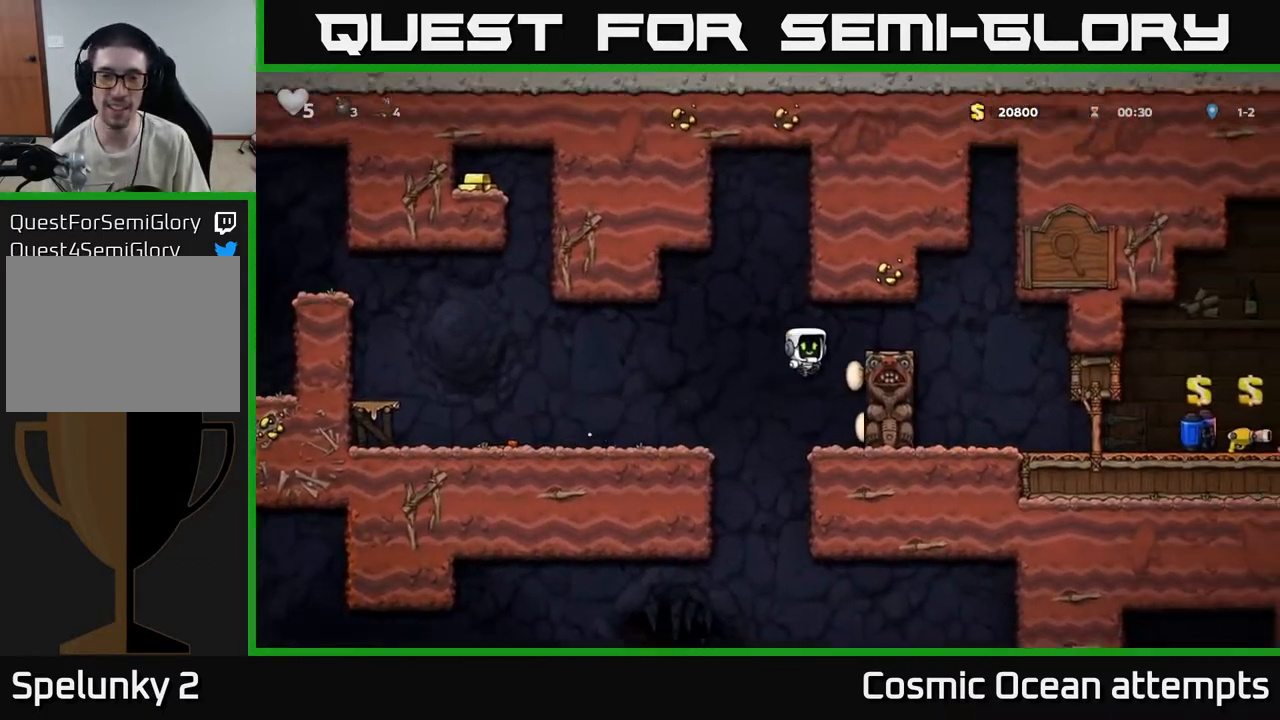
{"buttons": ["DPAD_RIGHT"], "left_stick": "center", "right_stick": "center", "events": [[117, "A", "down"], [283, "A", "up"]]}
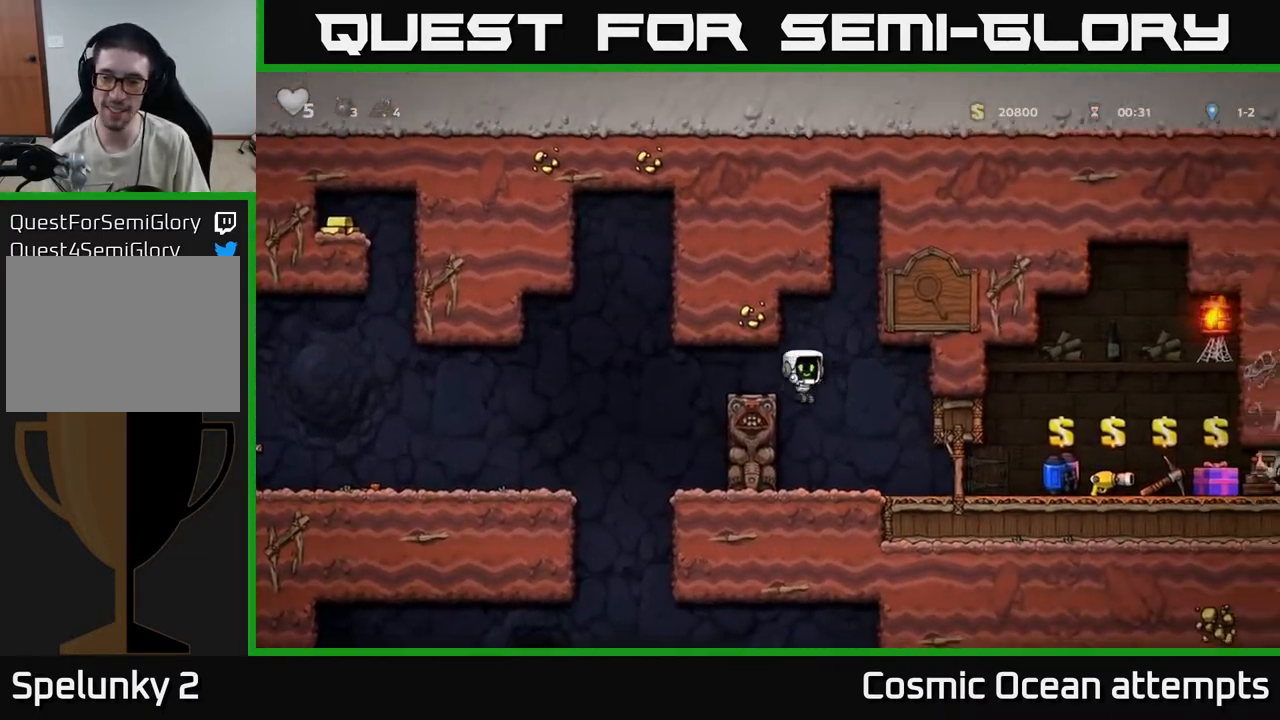
{"buttons": ["DPAD_RIGHT"], "left_stick": "center", "right_stick": "center", "events": [[83, "DPAD_RIGHT", "up"], [200, "DPAD_RIGHT", "down"]]}
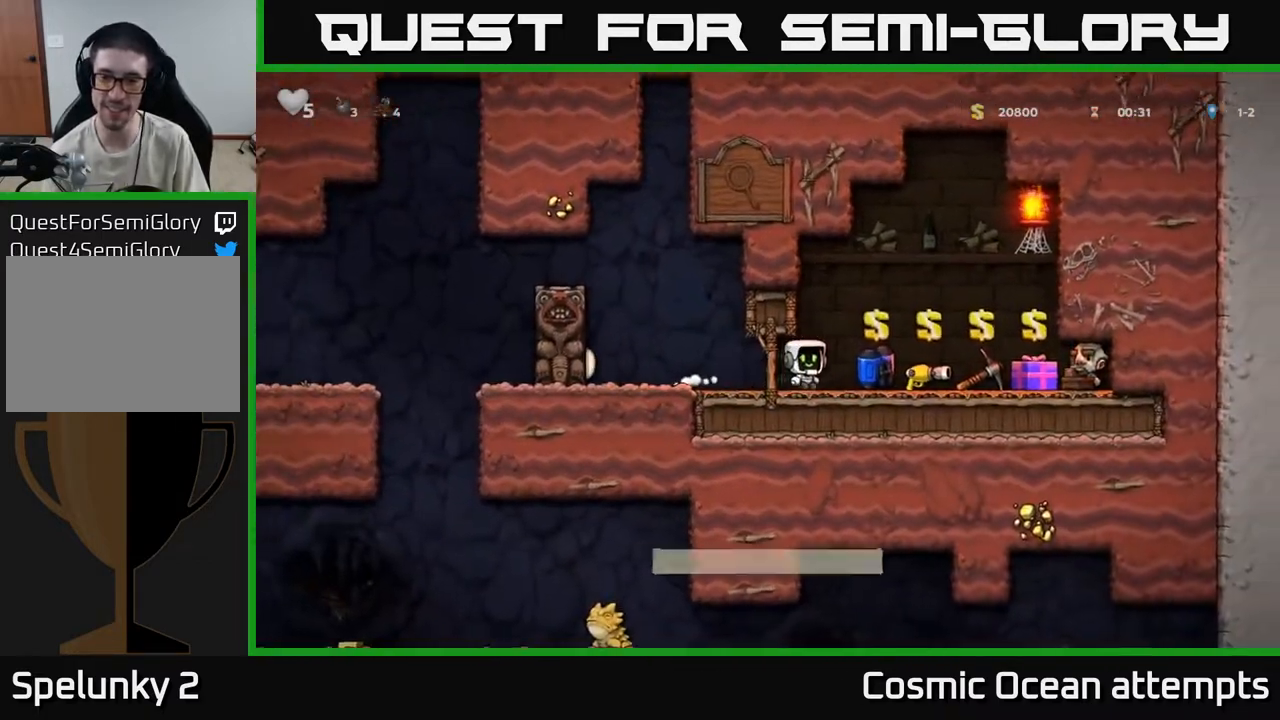
{"buttons": [], "left_stick": "center", "right_stick": "center", "events": [[67, "DPAD_RIGHT", "up"], [100, "L2", "down"], [133, "DPAD_LEFT", "down"], [200, "L2", "up"], [267, "DPAD_LEFT", "up"]]}
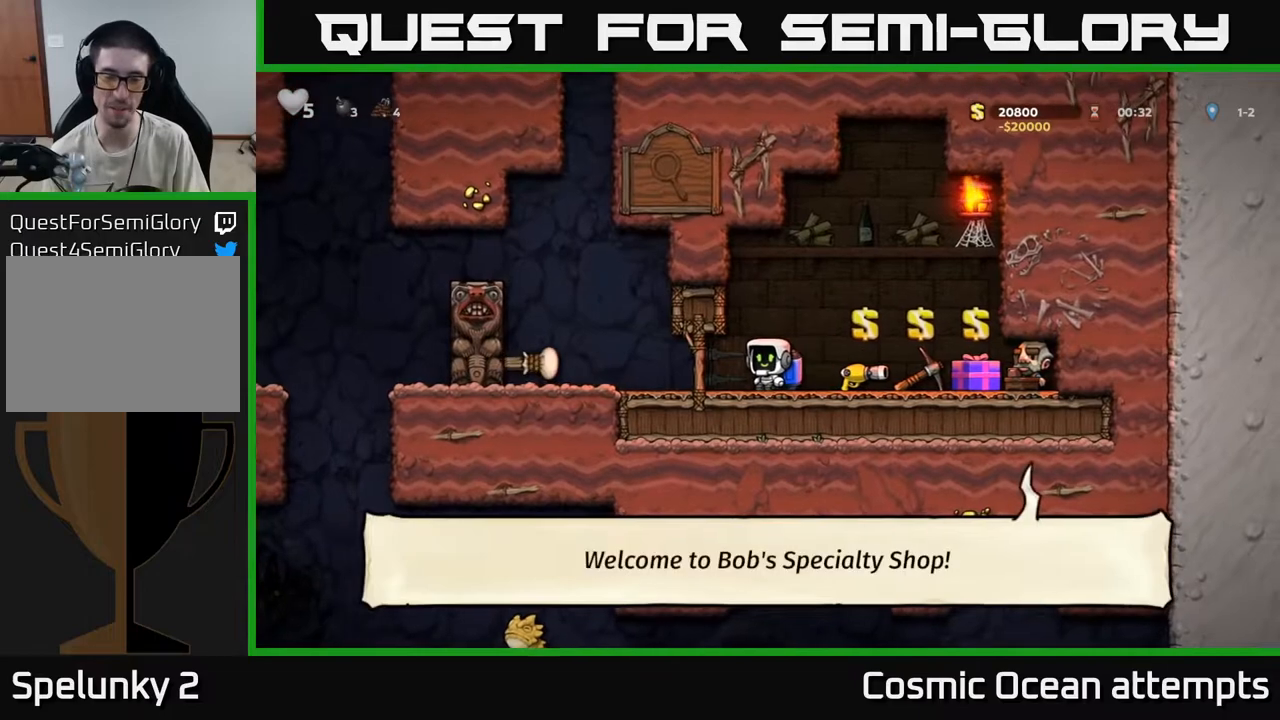
{"buttons": ["A"], "left_stick": "center", "right_stick": "center", "events": [[100, "DPAD_LEFT", "down"], [433, "A", "down"], [500, "DPAD_LEFT", "up"]]}
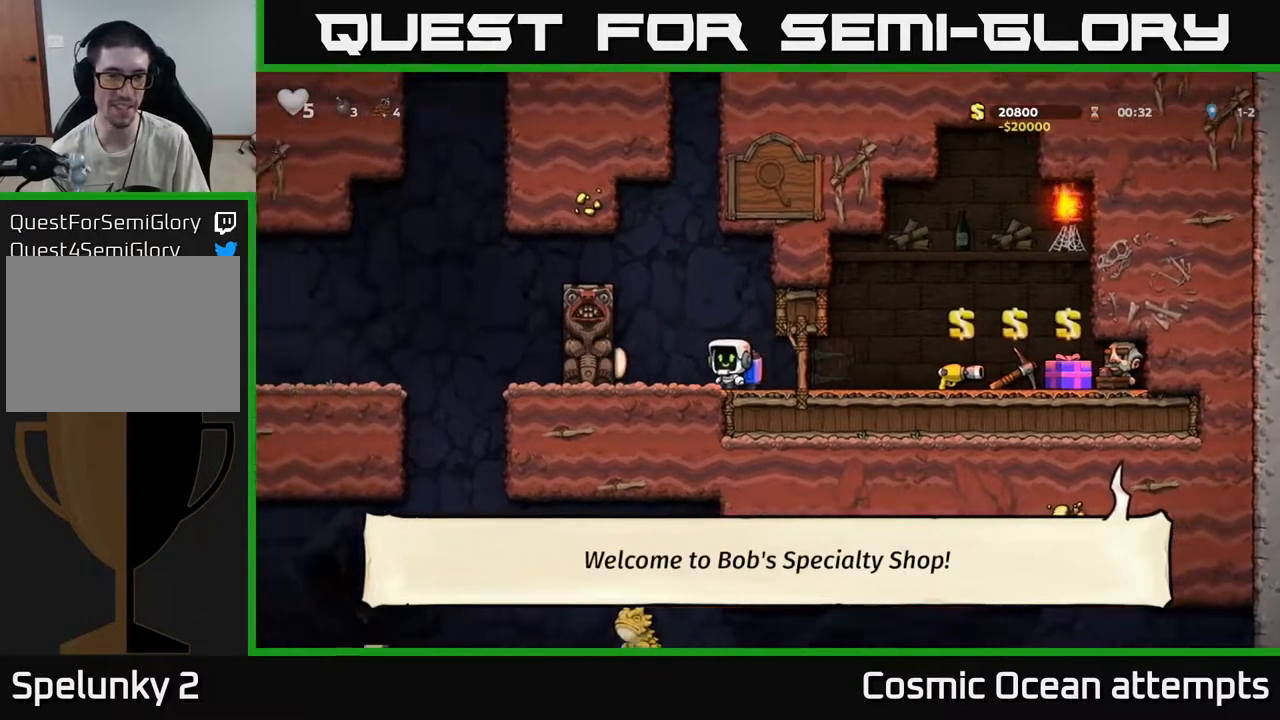
{"buttons": ["DPAD_LEFT"], "left_stick": "center", "right_stick": "center", "events": [[17, "A", "up"], [67, "A", "down"], [117, "DPAD_LEFT", "down"], [283, "A", "up"]]}